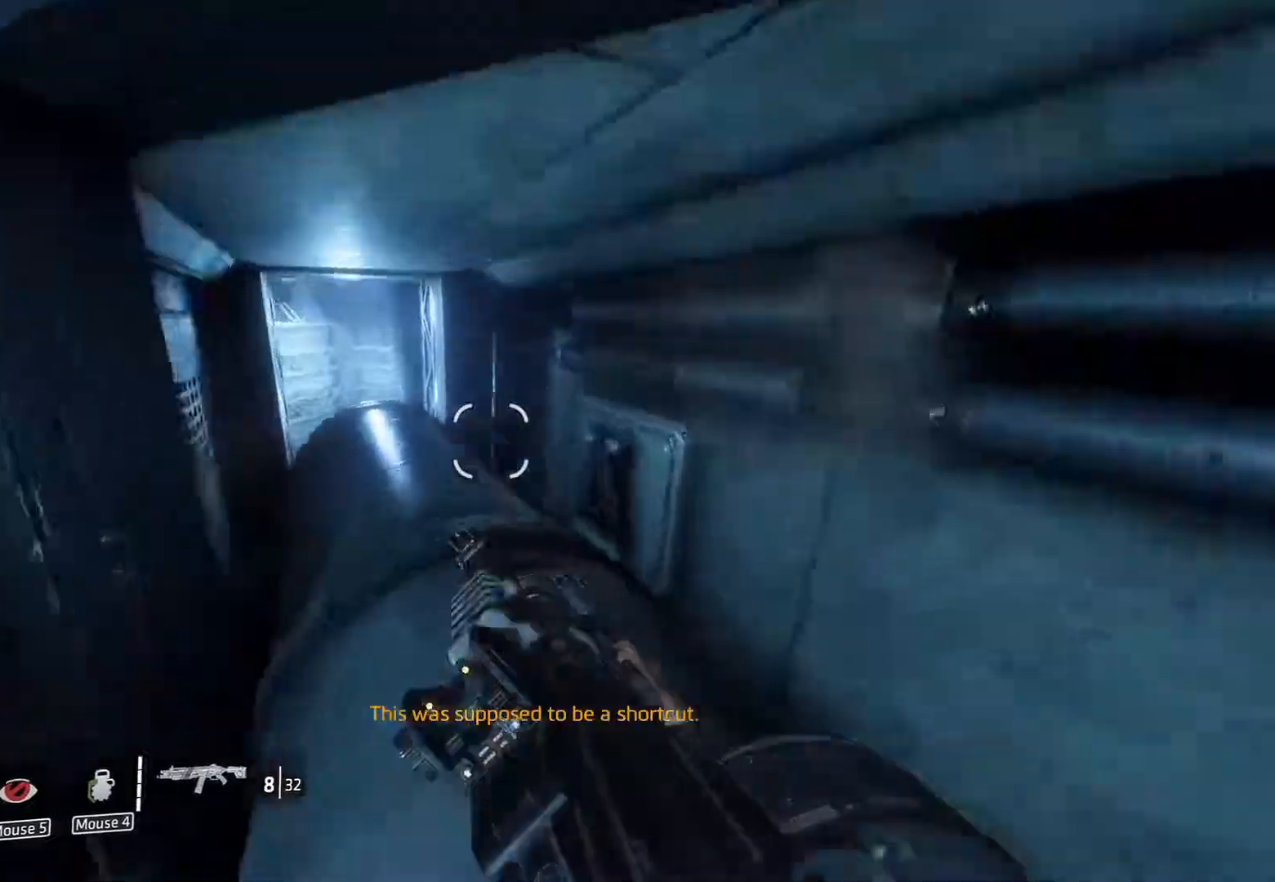
Gameplay with keyboard and mouse; each line is a JSON object with the keys and mouse buttons held at the frame after it. "events" lists presses ("down") and releases ("up") of "1", "2", "3", "4", "5", "a", "alt", "c", "caps_lock", "ctrl", "d", "e", "f", "g", "q", "r", "s", "shift", "space", "t", "tab", "v", "w", "x", "z" and "mouse_wheel" between this image and that frame as [ms after this image, input, new state], when the widget could be followed in between. "mouse_wheel" = the "wheel" button of the "mouse" list. No other keys are recorded. "wheel" means that the mouse wheel is clicked or scrolled. Not read: mouse_move.
{"keys": ["a", "ctrl"], "mouse": [], "events": [[133, "space", "down"], [217, "space", "up"]]}
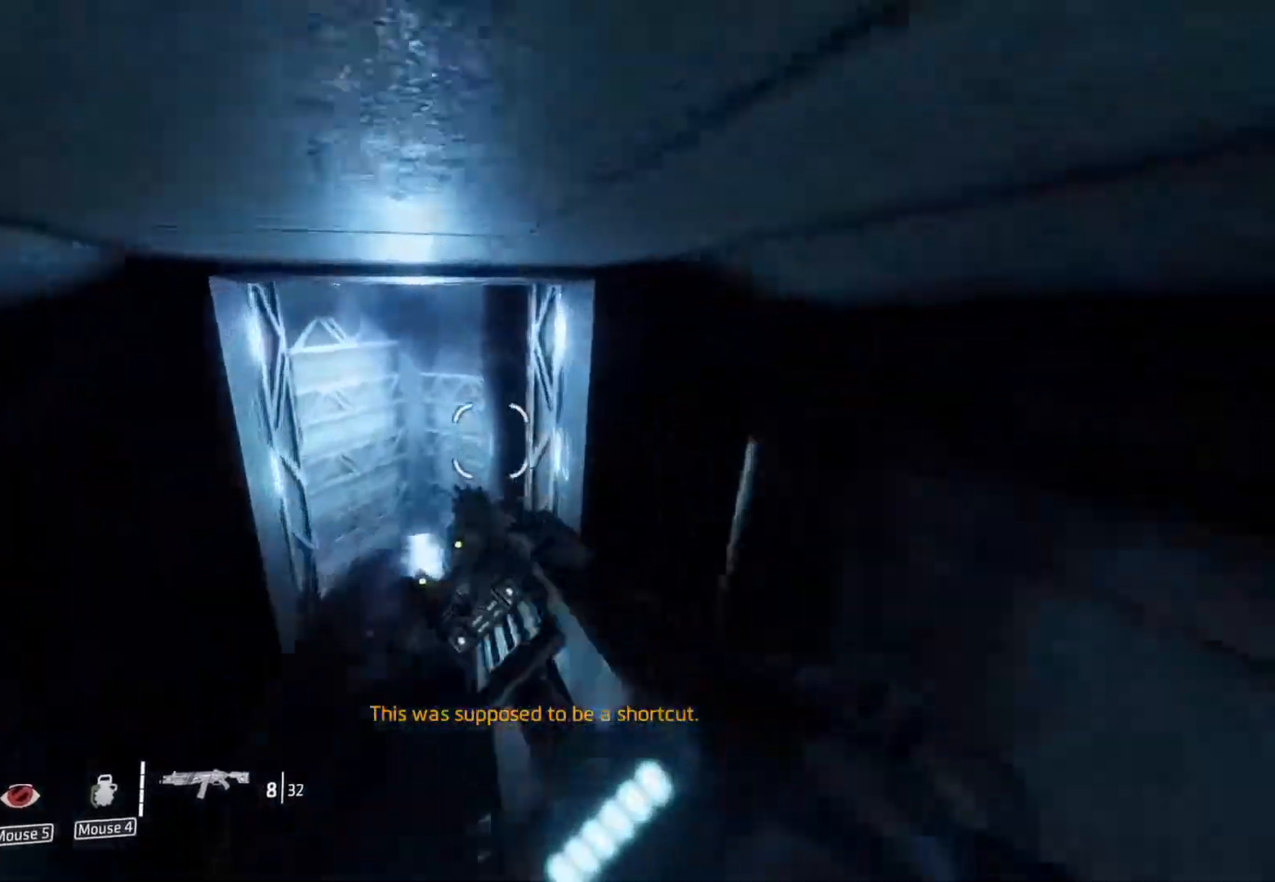
{"keys": ["ctrl", "s"], "mouse": [], "events": [[467, "a", "up"], [467, "s", "down"]]}
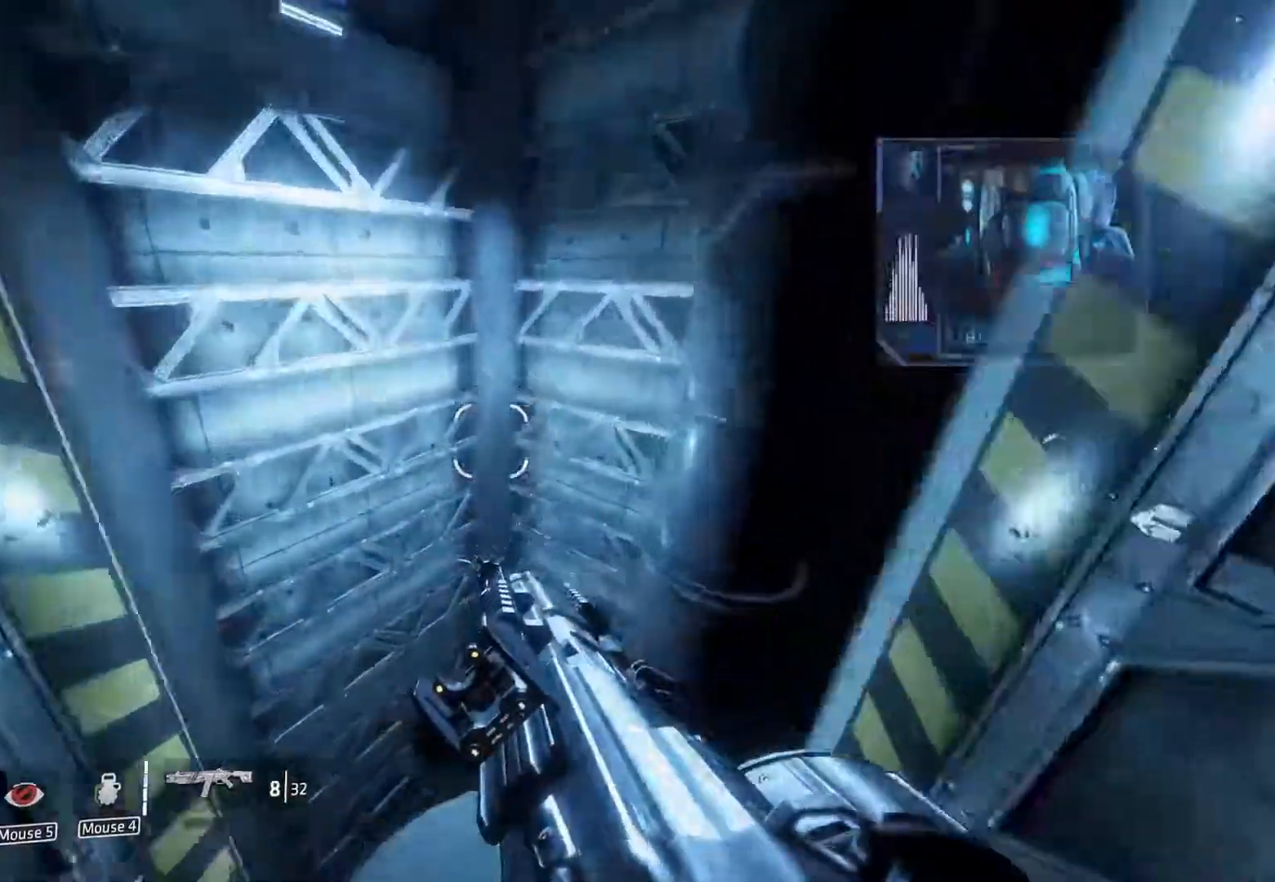
{"keys": ["ctrl", "s"], "mouse": [], "events": []}
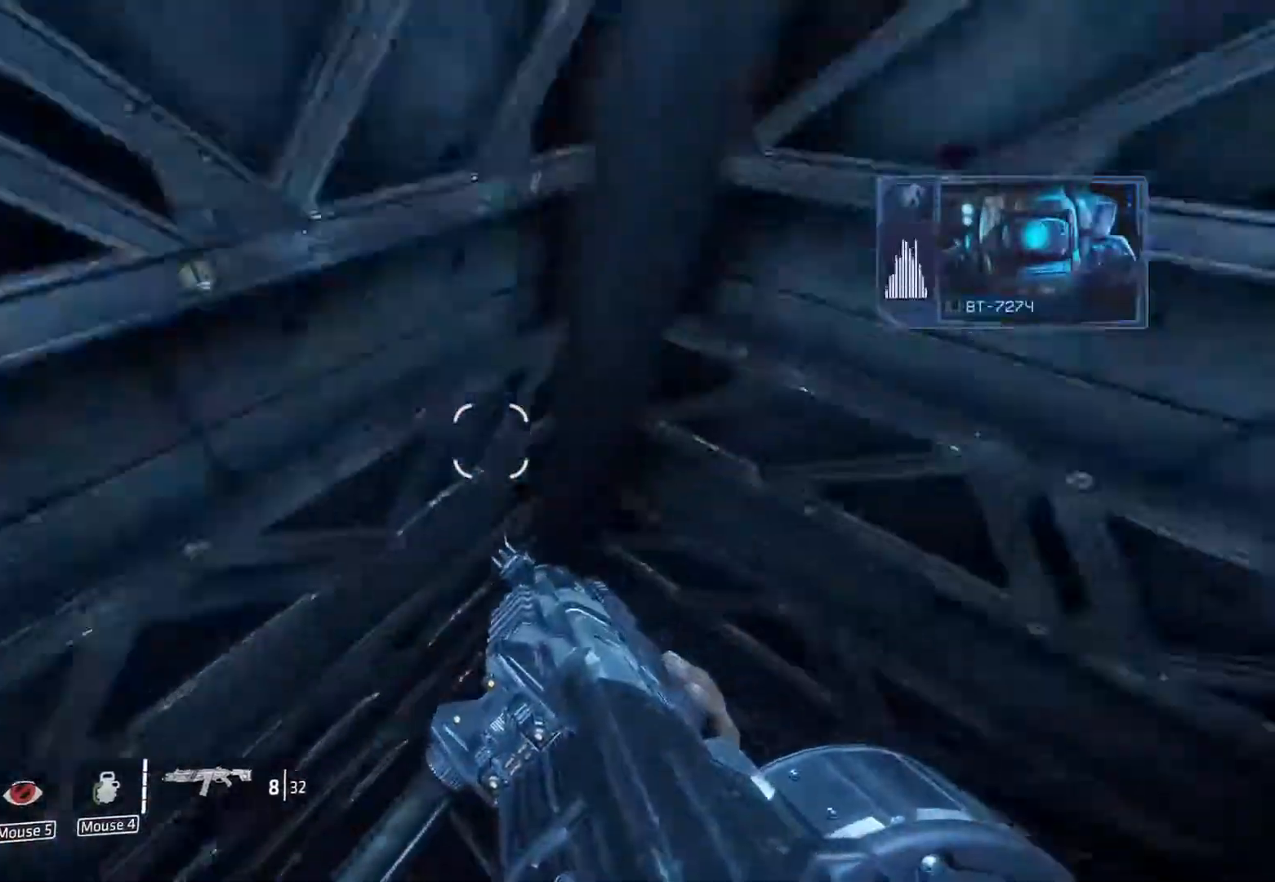
{"keys": ["a", "ctrl"], "mouse": [], "events": [[450, "a", "down"], [500, "s", "up"]]}
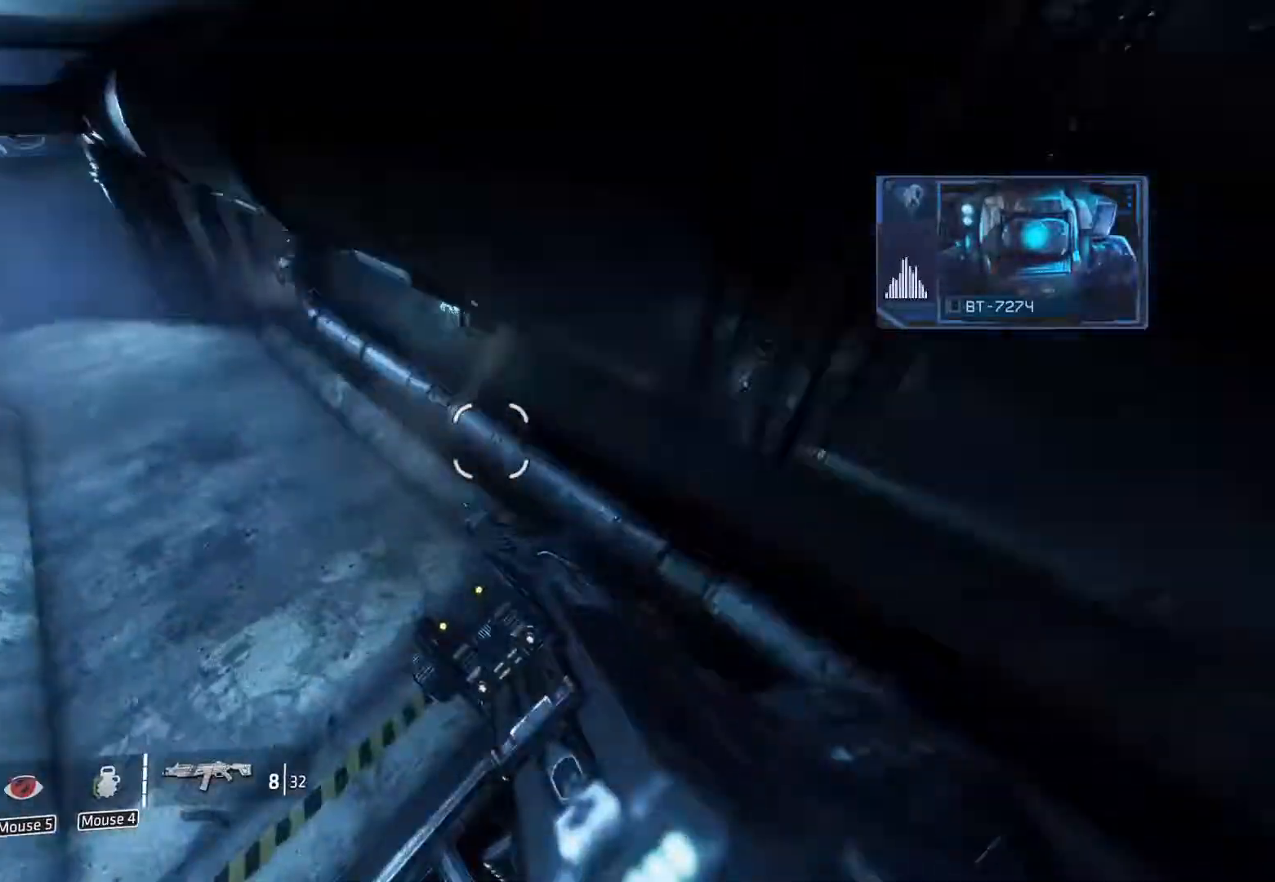
{"keys": ["shift", "w"], "mouse": [], "events": [[50, "ctrl", "up"], [183, "w", "down"], [233, "shift", "down"], [383, "a", "up"]]}
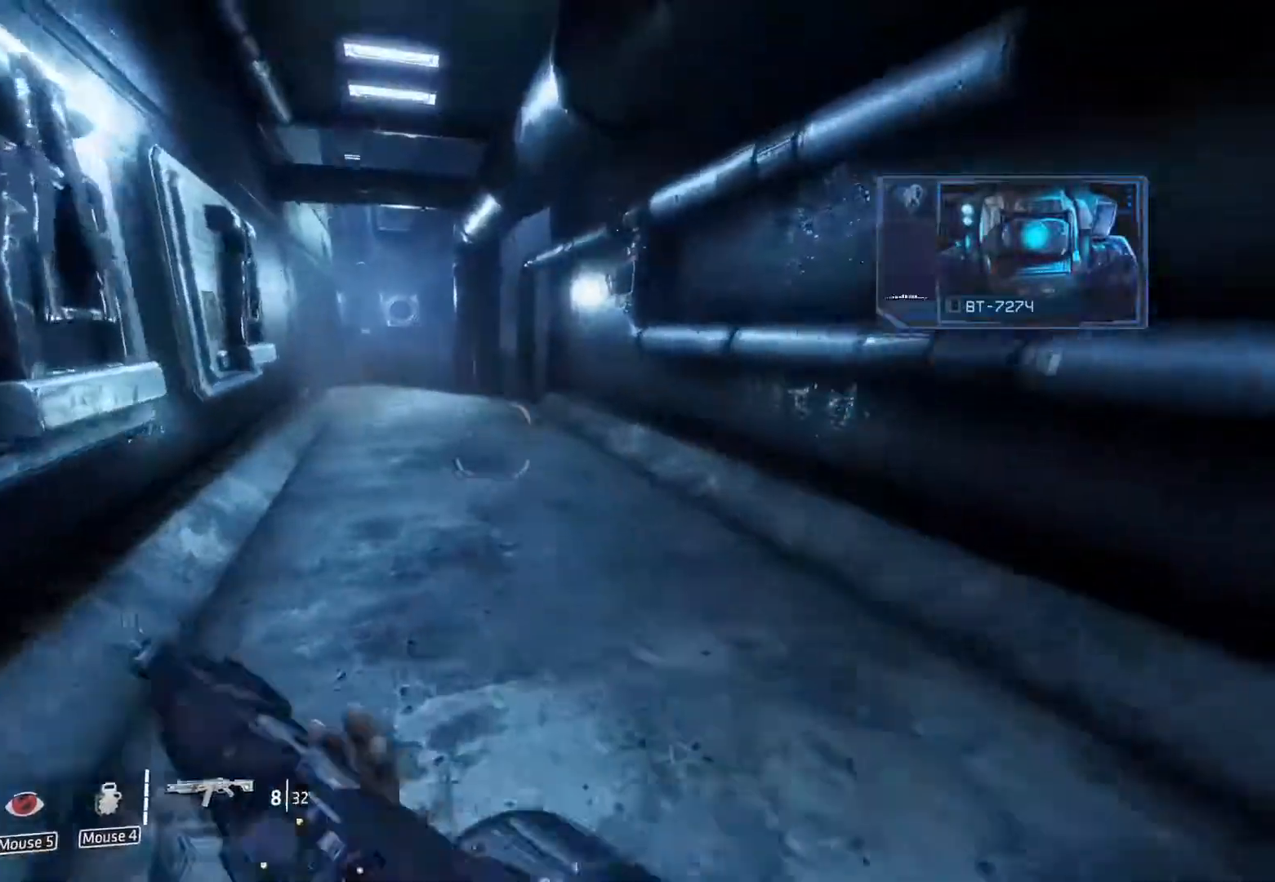
{"keys": ["space", "w"], "mouse": [], "events": [[117, "a", "down"], [167, "a", "up"], [433, "shift", "up"], [433, "space", "down"]]}
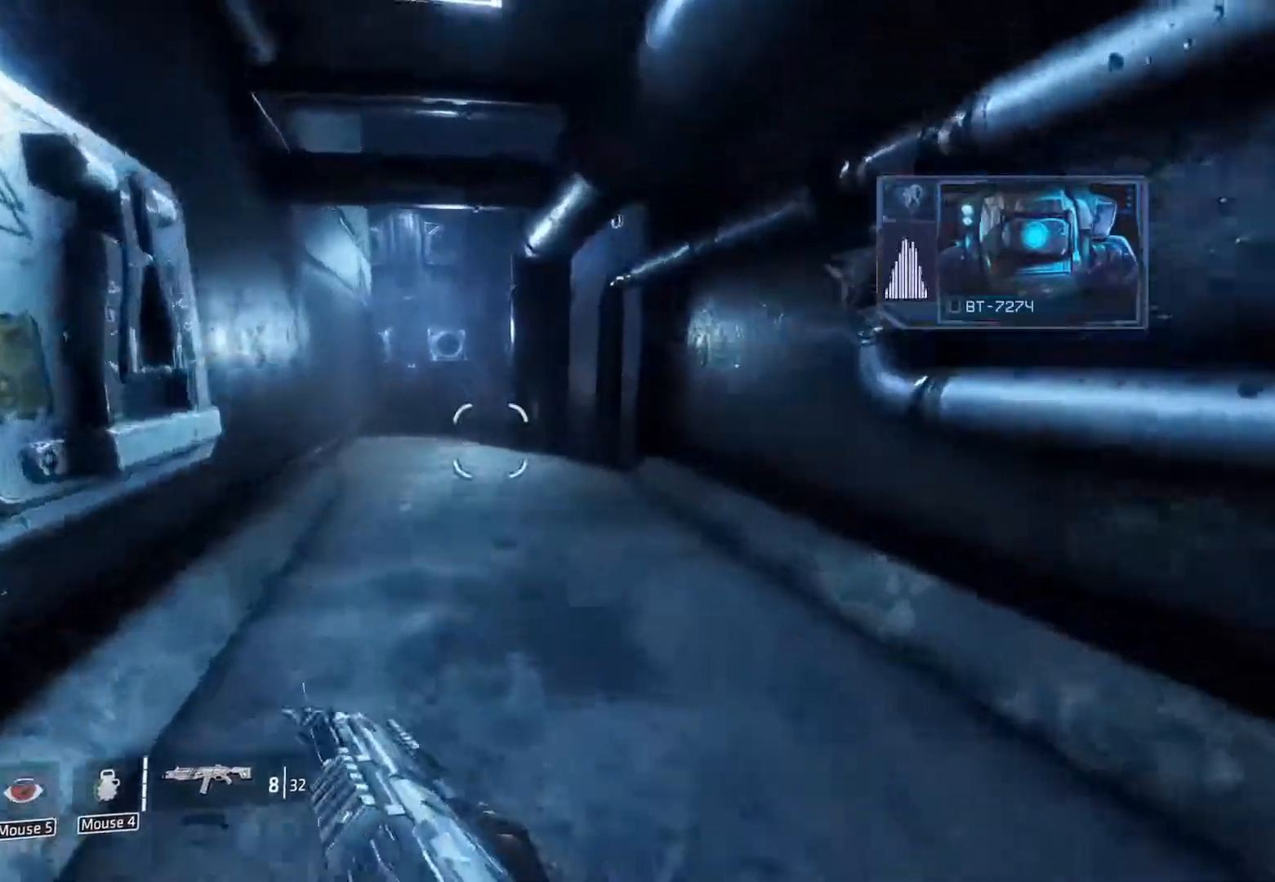
{"keys": ["a", "ctrl"], "mouse": [], "events": [[33, "ctrl", "down"], [83, "space", "up"], [83, "w", "up"], [367, "d", "down"], [500, "a", "down"], [500, "d", "up"]]}
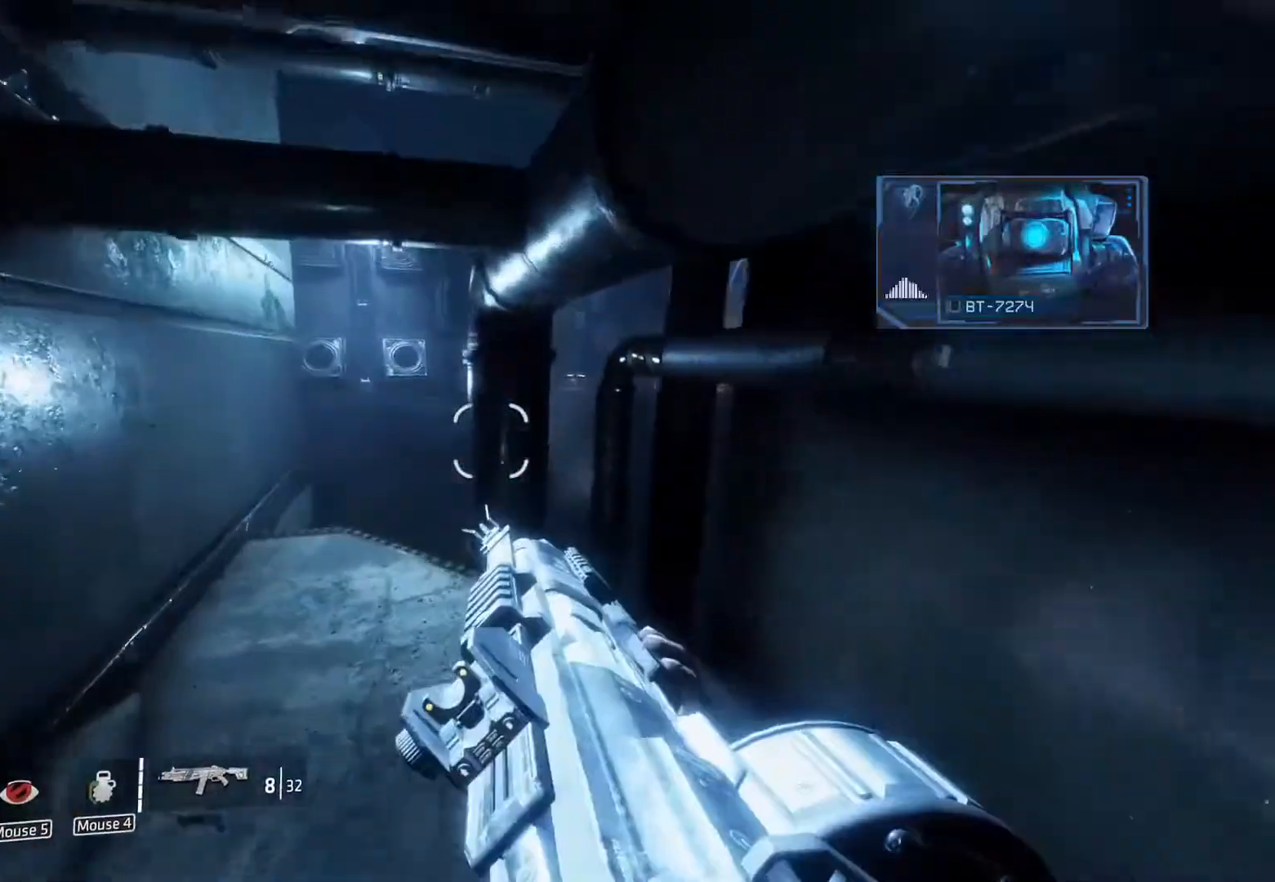
{"keys": ["a", "ctrl"], "mouse": [], "events": []}
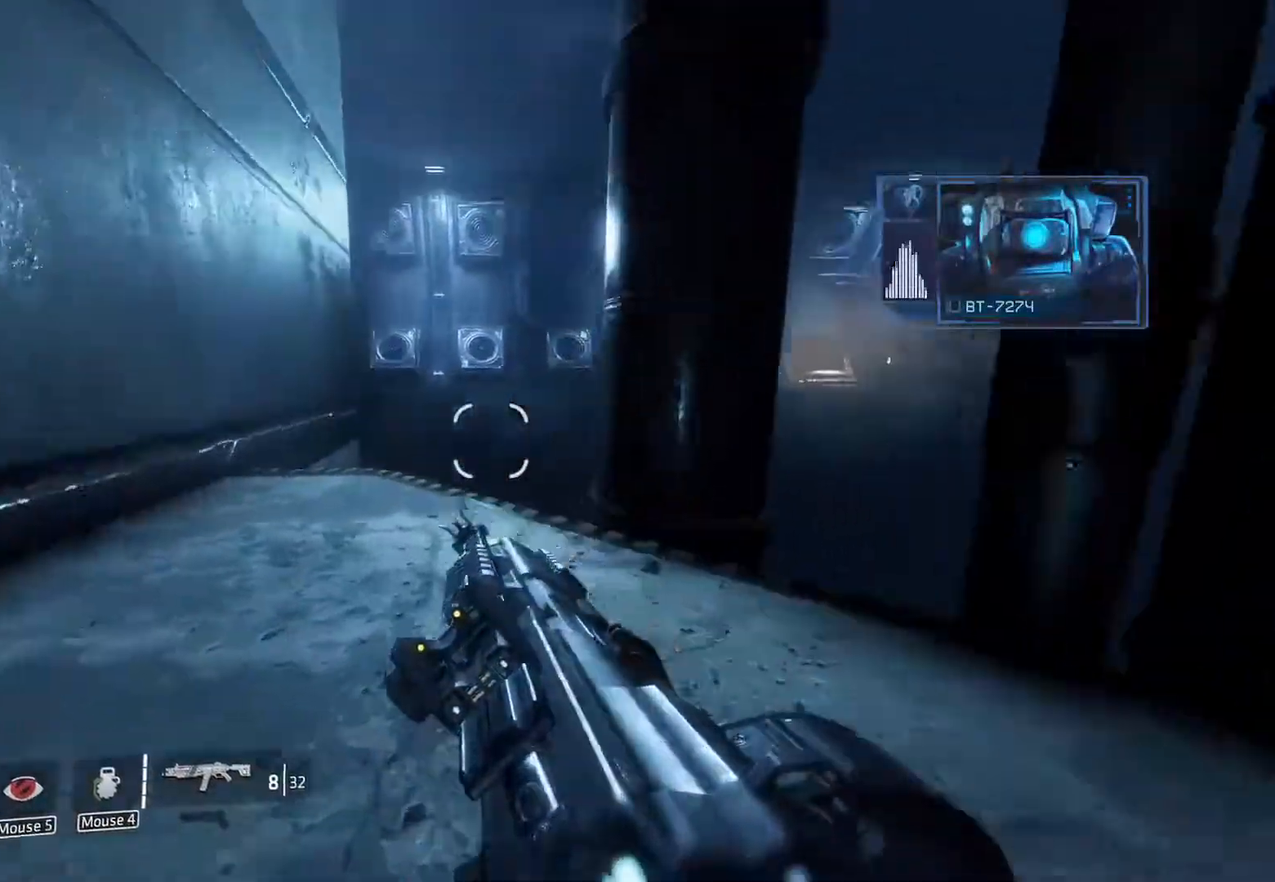
{"keys": ["w"], "mouse": [], "events": [[67, "space", "down"], [167, "a", "up"], [167, "space", "up"], [167, "w", "down"], [300, "space", "down"], [433, "ctrl", "up"], [433, "space", "up"]]}
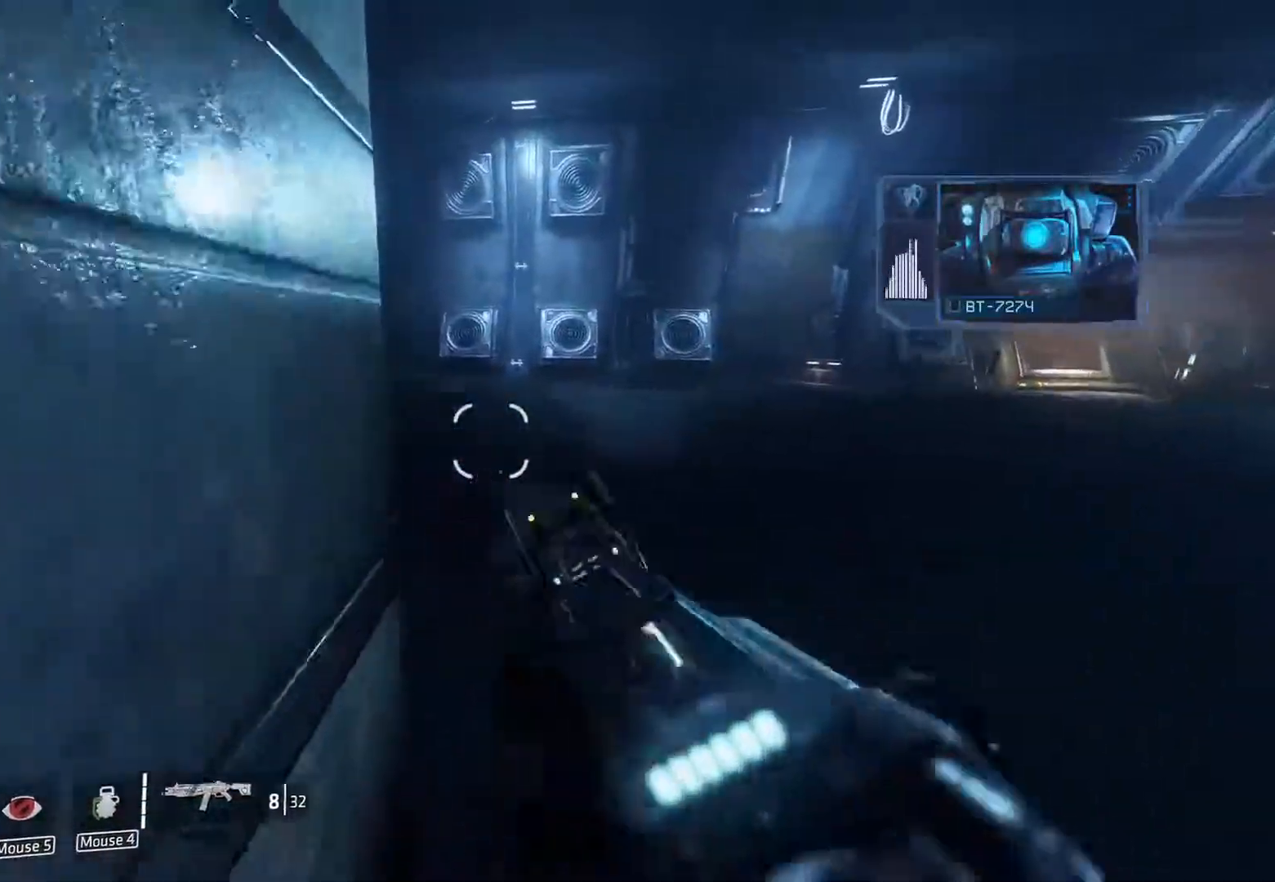
{"keys": ["shift", "space", "w"], "mouse": [], "events": [[83, "a", "down"], [83, "shift", "down"], [183, "w", "up"], [267, "w", "down"], [317, "a", "up"], [450, "space", "down"]]}
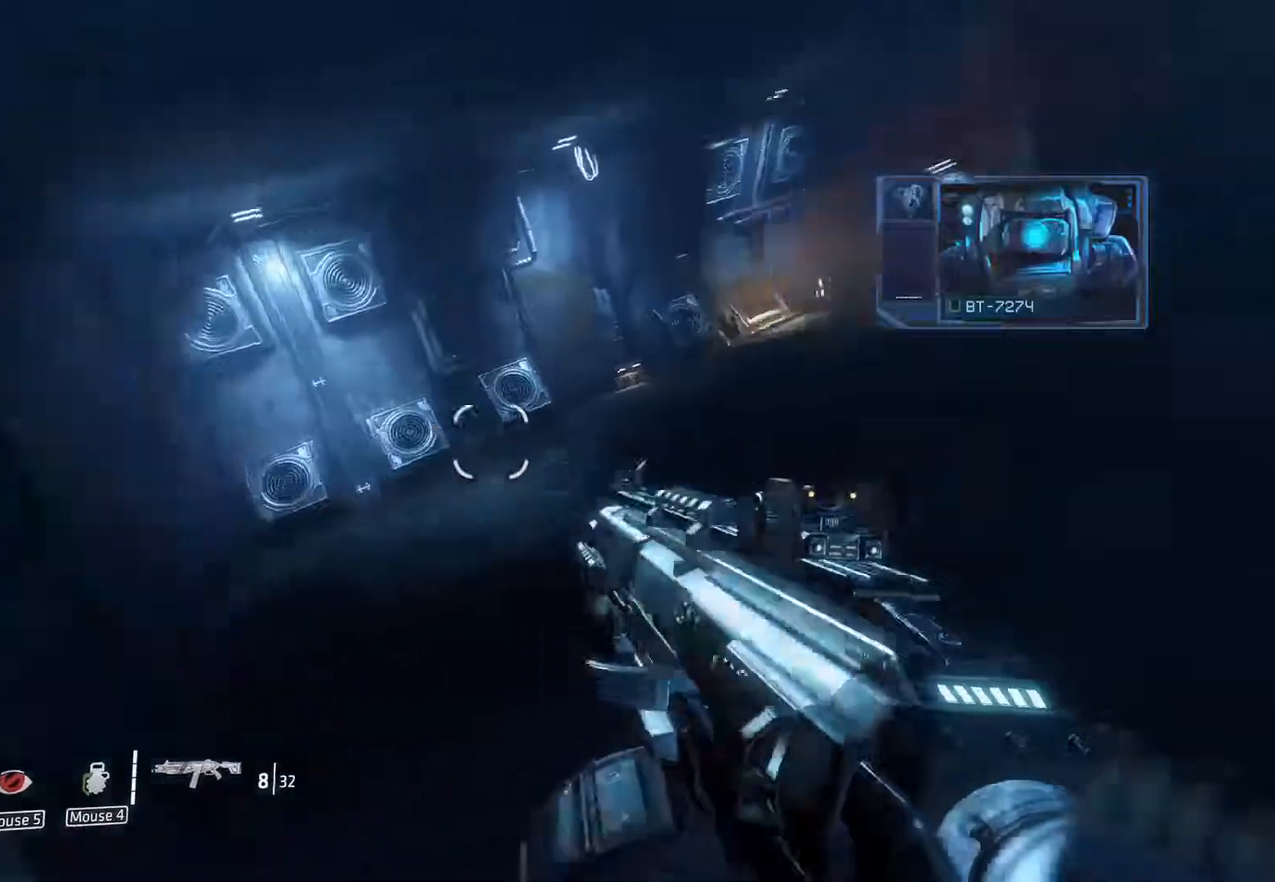
{"keys": ["shift", "w"], "mouse": [], "events": [[50, "space", "up"], [333, "d", "down"], [467, "d", "up"]]}
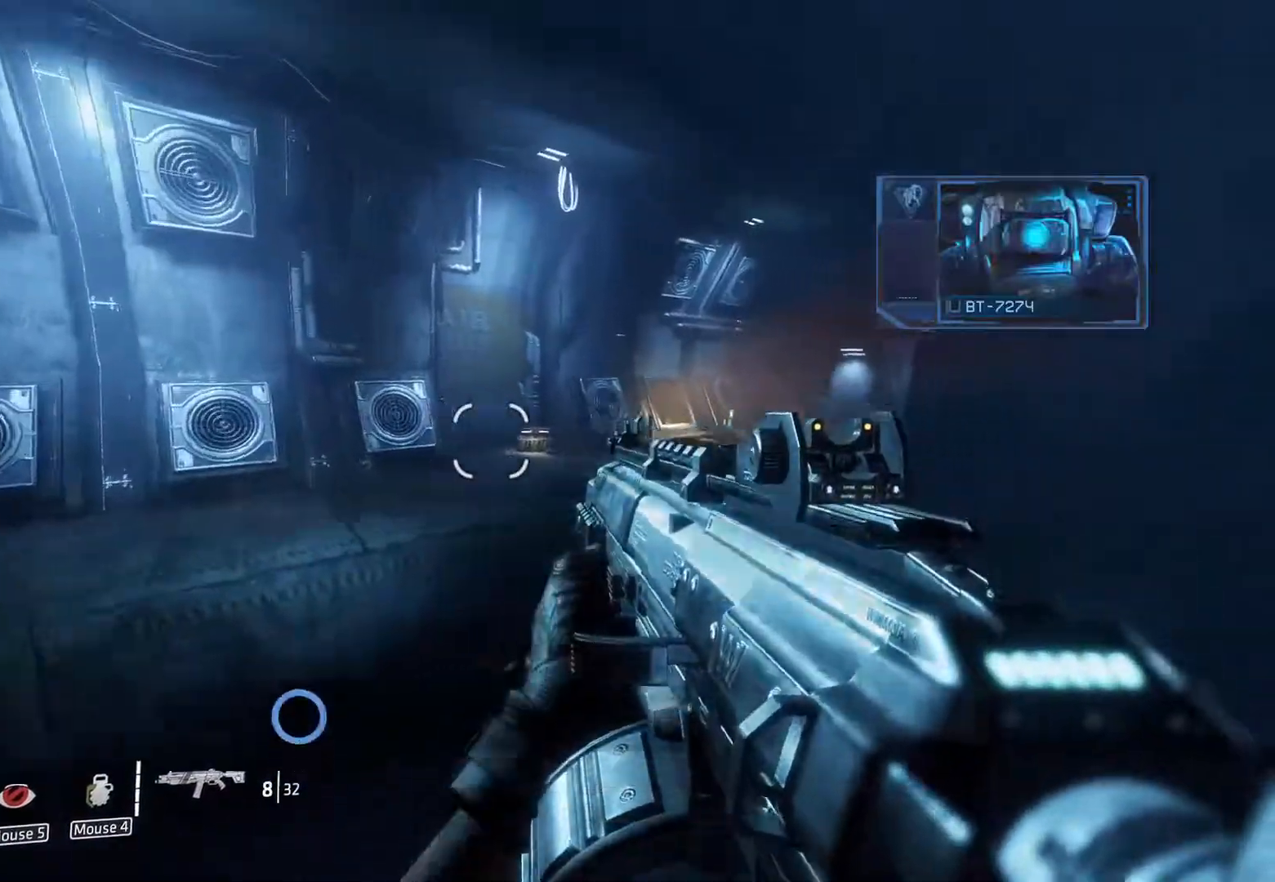
{"keys": ["shift", "w"], "mouse": [], "events": [[350, "space", "down"], [433, "space", "up"]]}
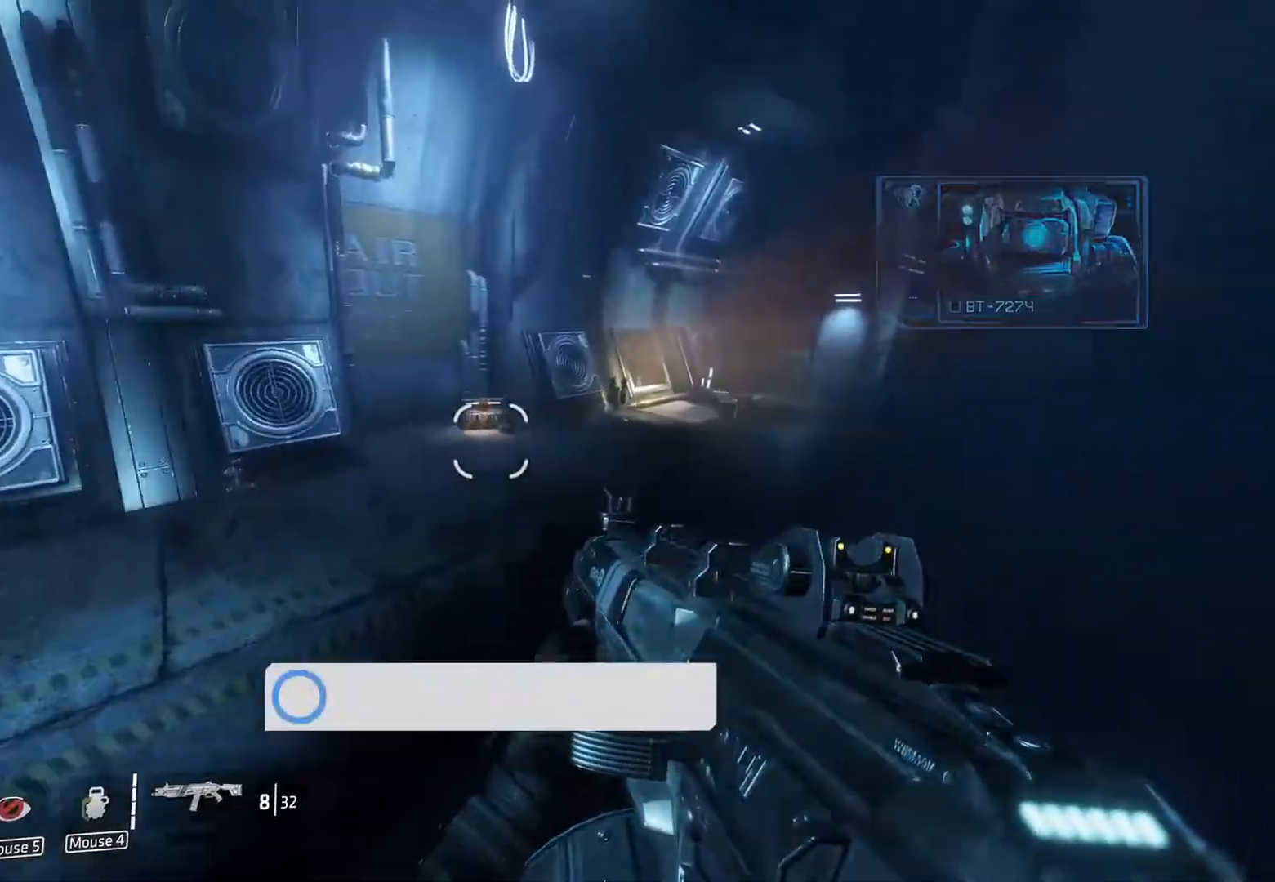
{"keys": ["ctrl", "d"], "mouse": [], "events": [[33, "shift", "up"], [33, "w", "up"], [83, "ctrl", "down"], [417, "d", "down"]]}
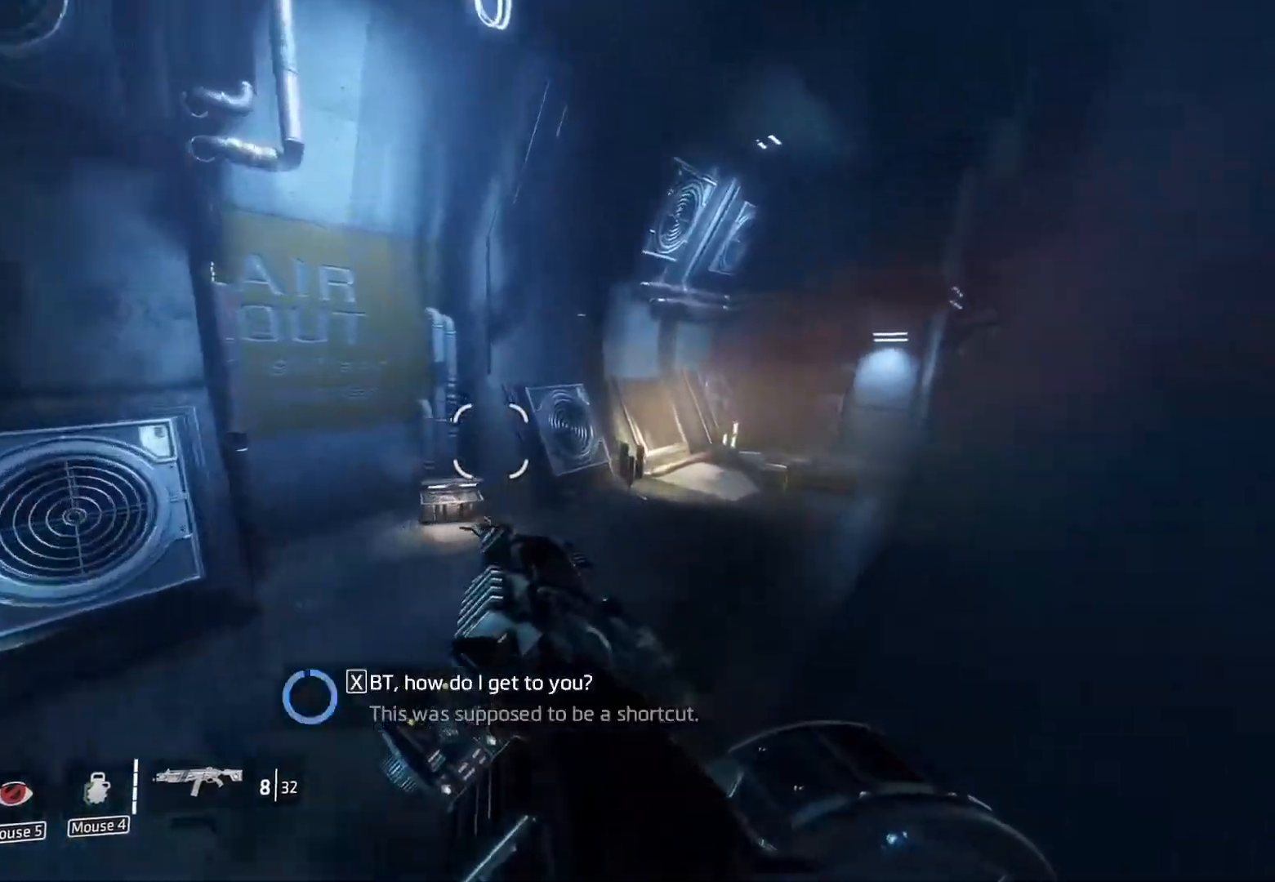
{"keys": ["ctrl", "d"], "mouse": [], "events": []}
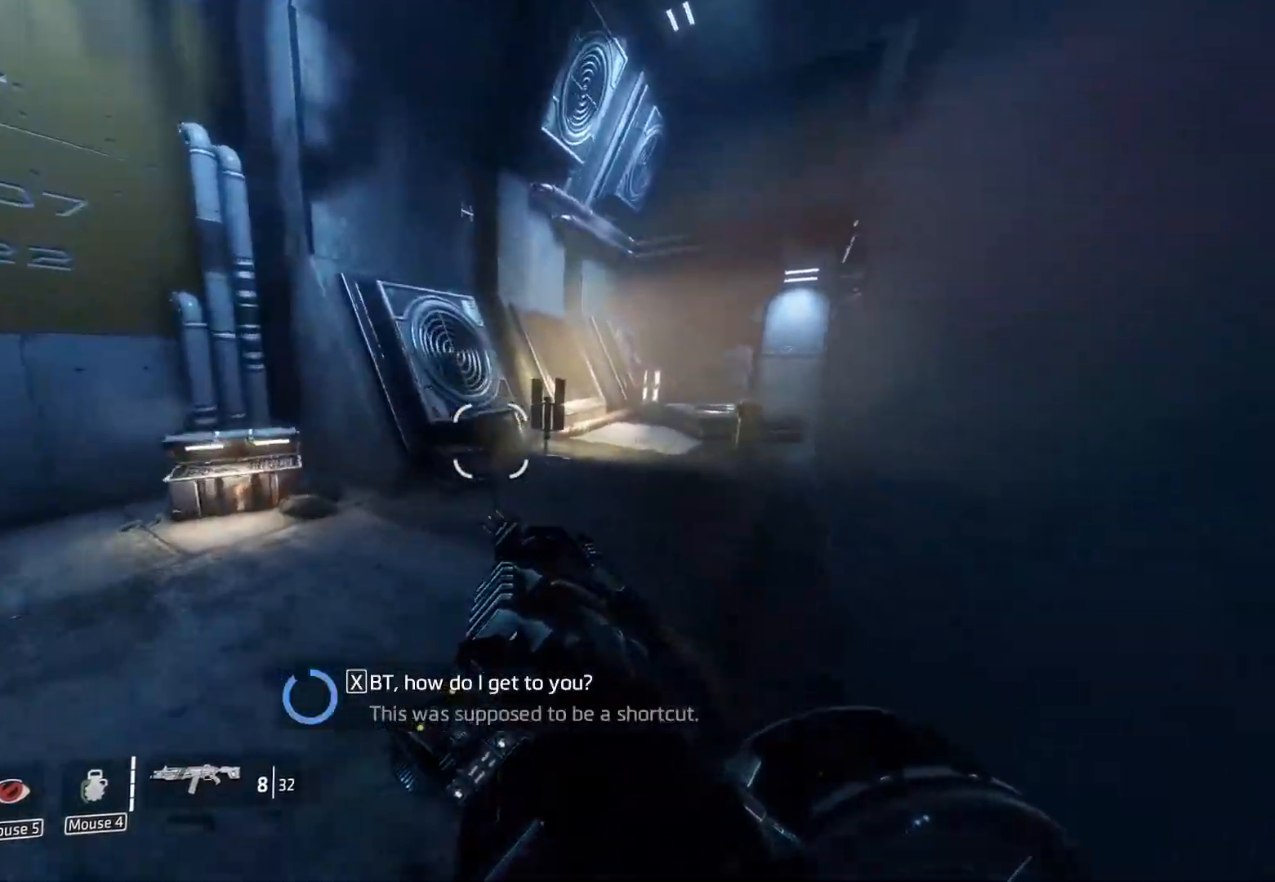
{"keys": ["ctrl"], "mouse": [], "events": [[200, "space", "down"], [250, "space", "up"], [400, "d", "up"]]}
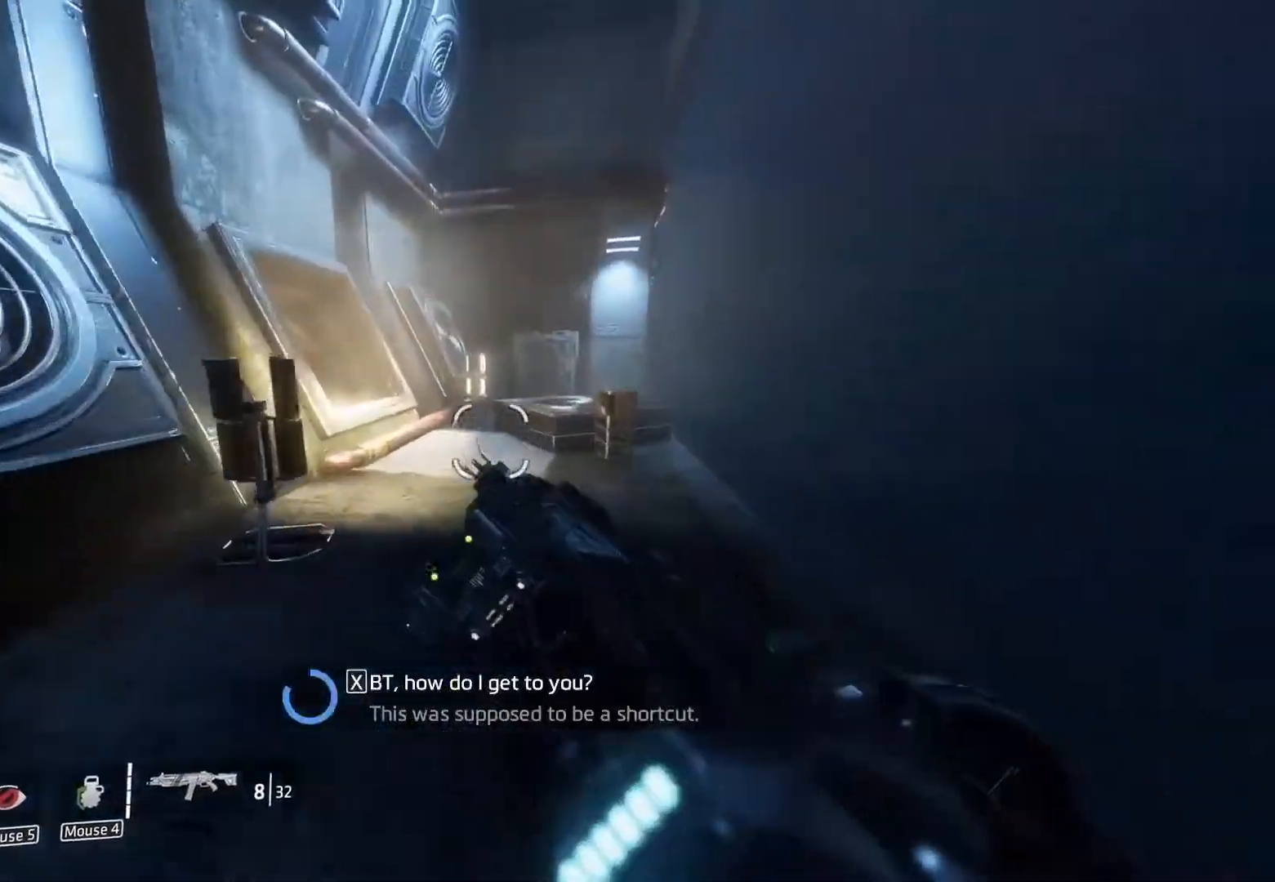
{"keys": ["a", "ctrl"], "mouse": [], "events": [[217, "w", "down"], [317, "a", "down"], [317, "space", "down"], [417, "space", "up"], [417, "w", "up"]]}
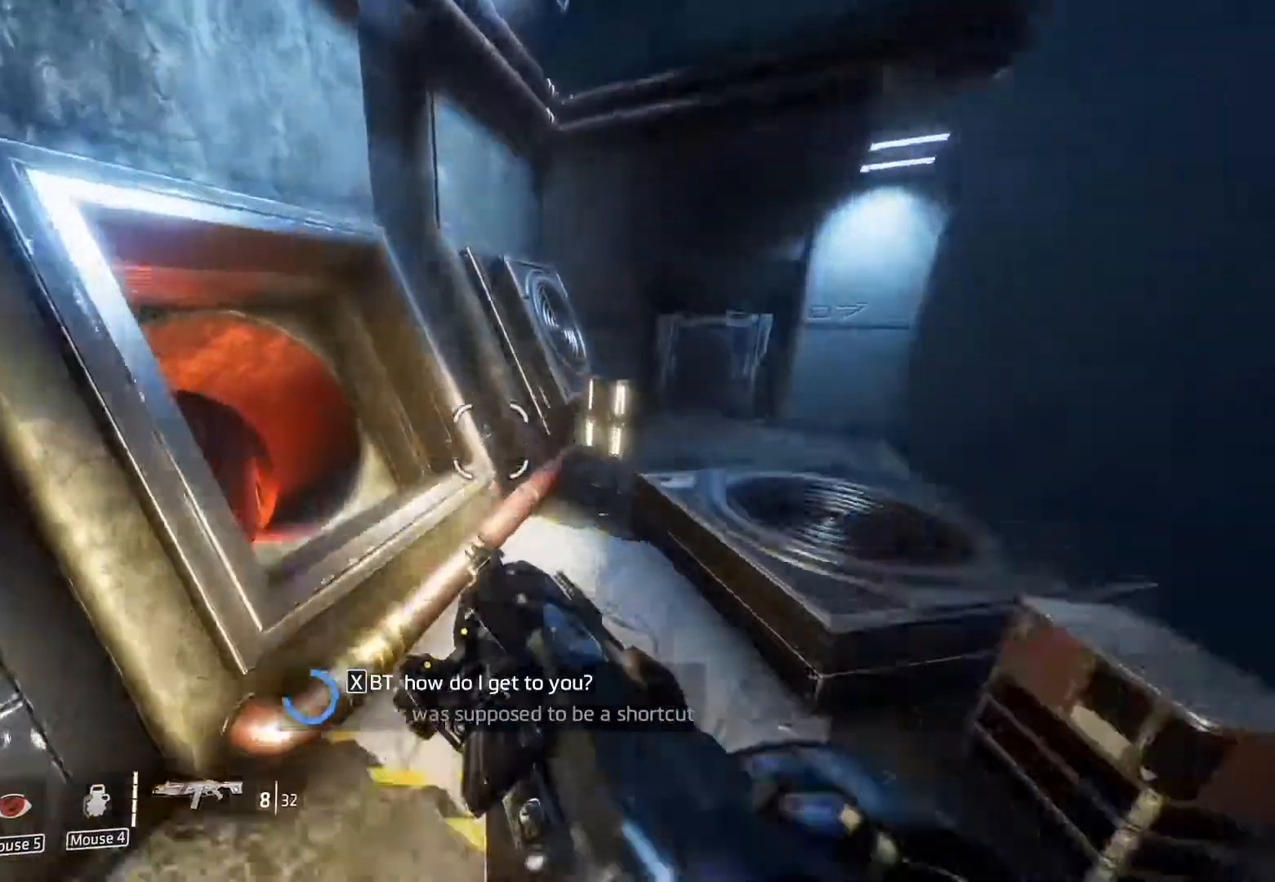
{"keys": ["ctrl"], "mouse": [], "events": [[83, "a", "up"], [100, "a", "down"], [183, "a", "up"]]}
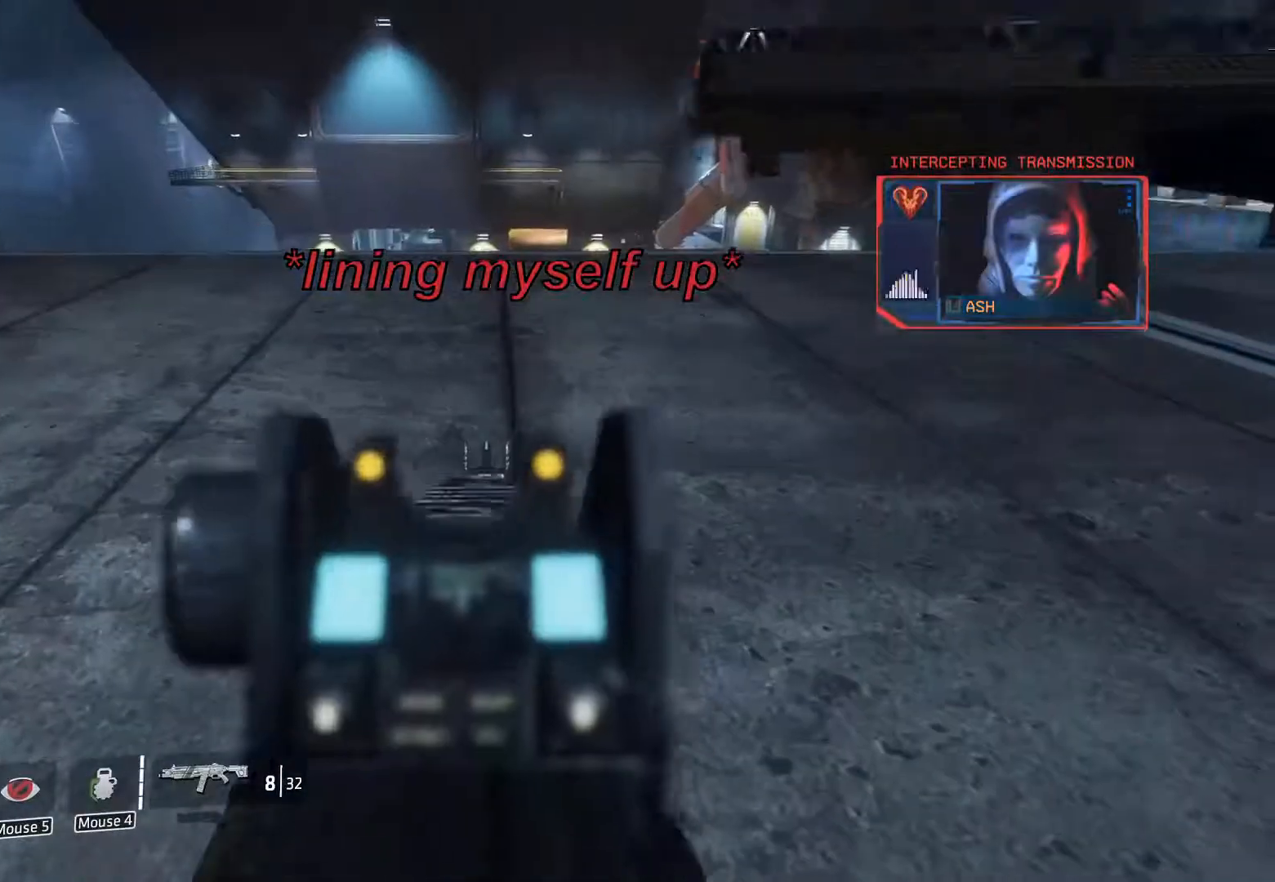
{"keys": ["ctrl"], "mouse": [], "events": [[300, "d", "down"], [350, "d", "up"]]}
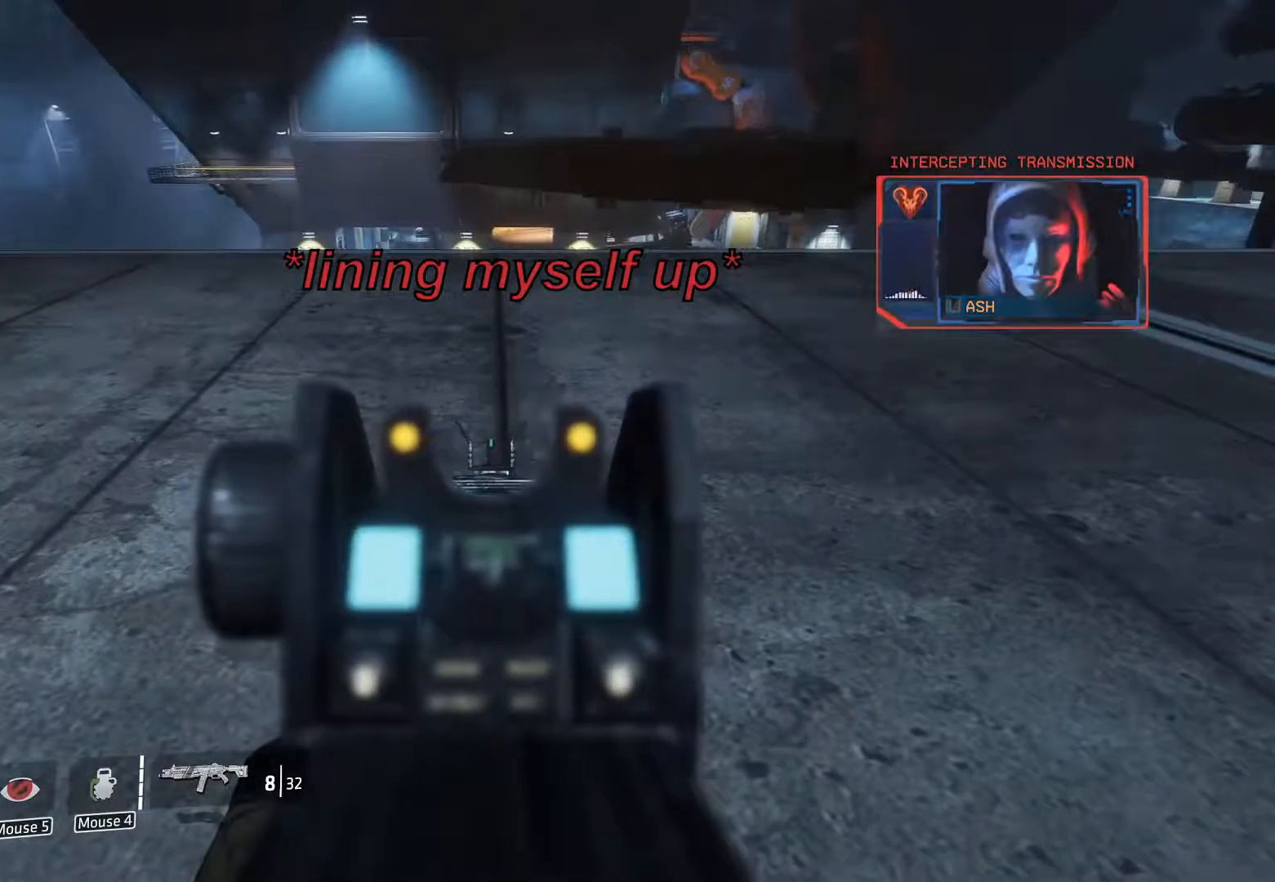
{"keys": ["ctrl"], "mouse": [], "events": []}
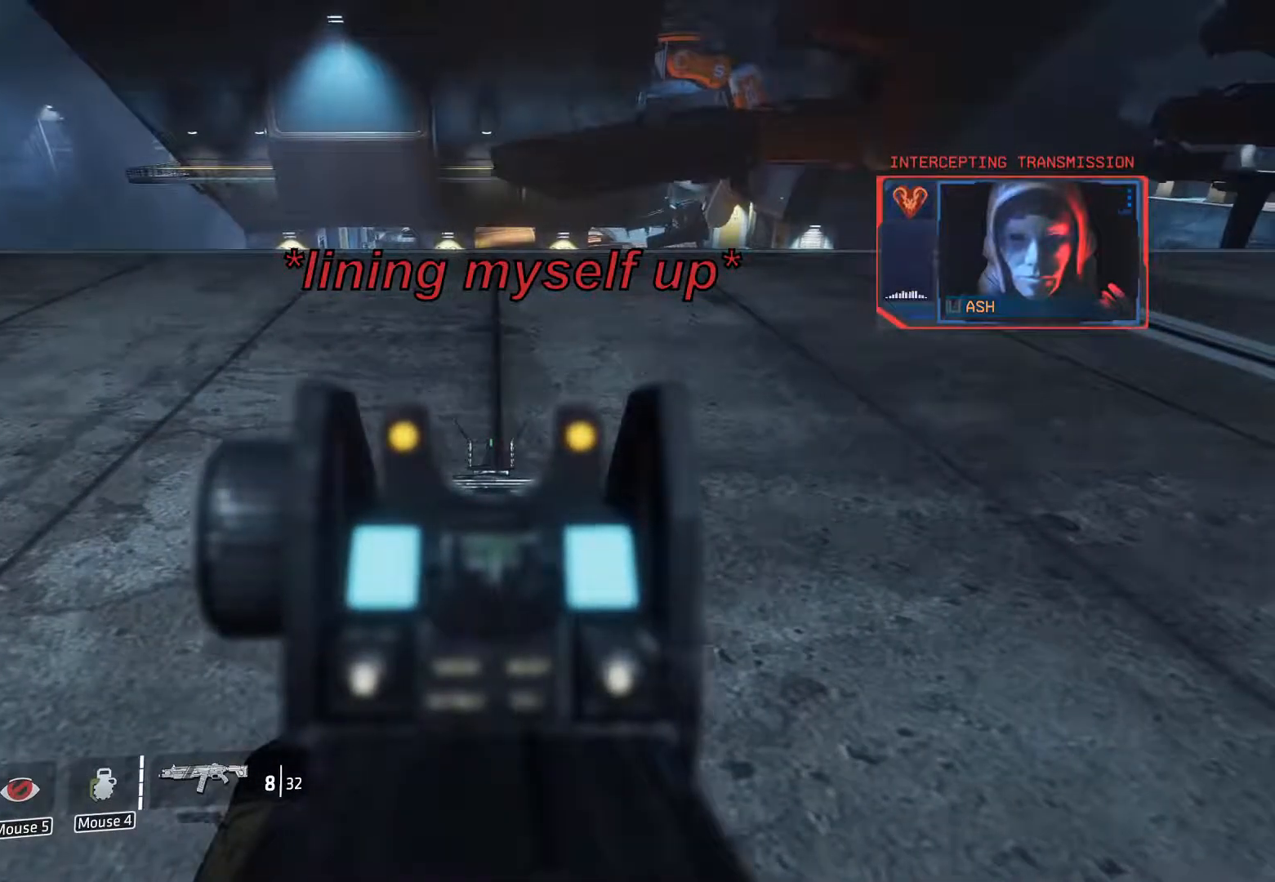
{"keys": ["ctrl"], "mouse": [], "events": [[183, "d", "down"], [233, "d", "up"]]}
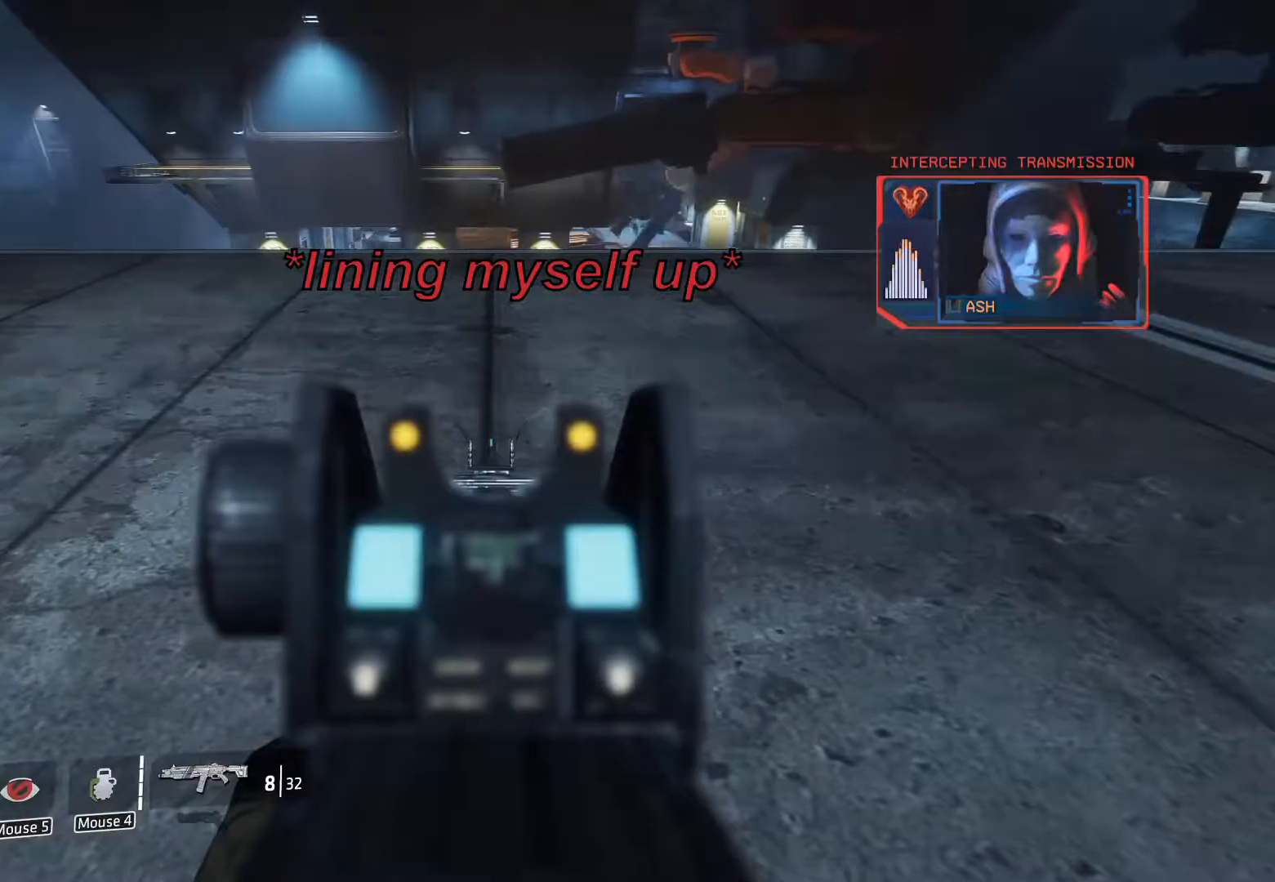
{"keys": ["ctrl"], "mouse": [], "events": [[67, "a", "down"], [117, "a", "up"]]}
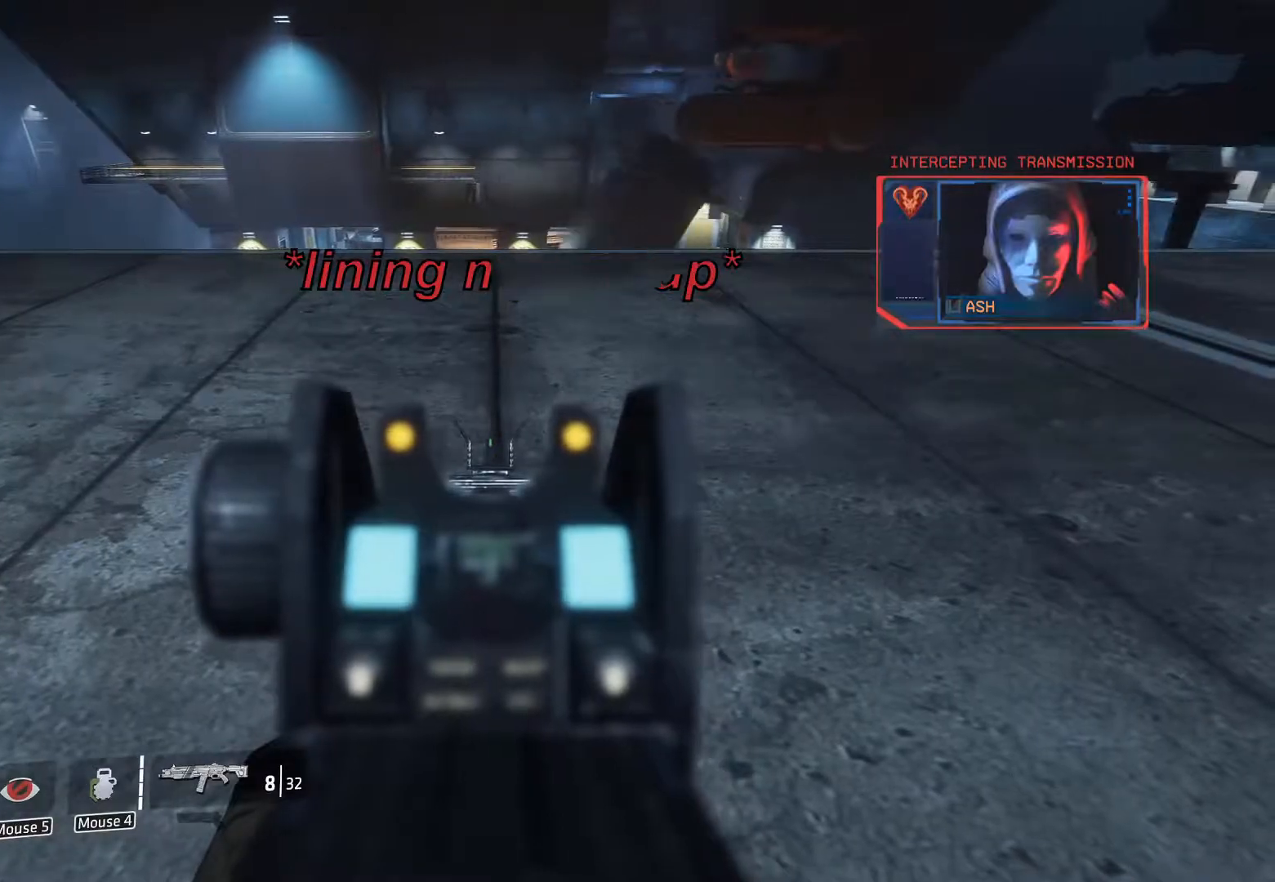
{"keys": ["ctrl"], "mouse": [], "events": []}
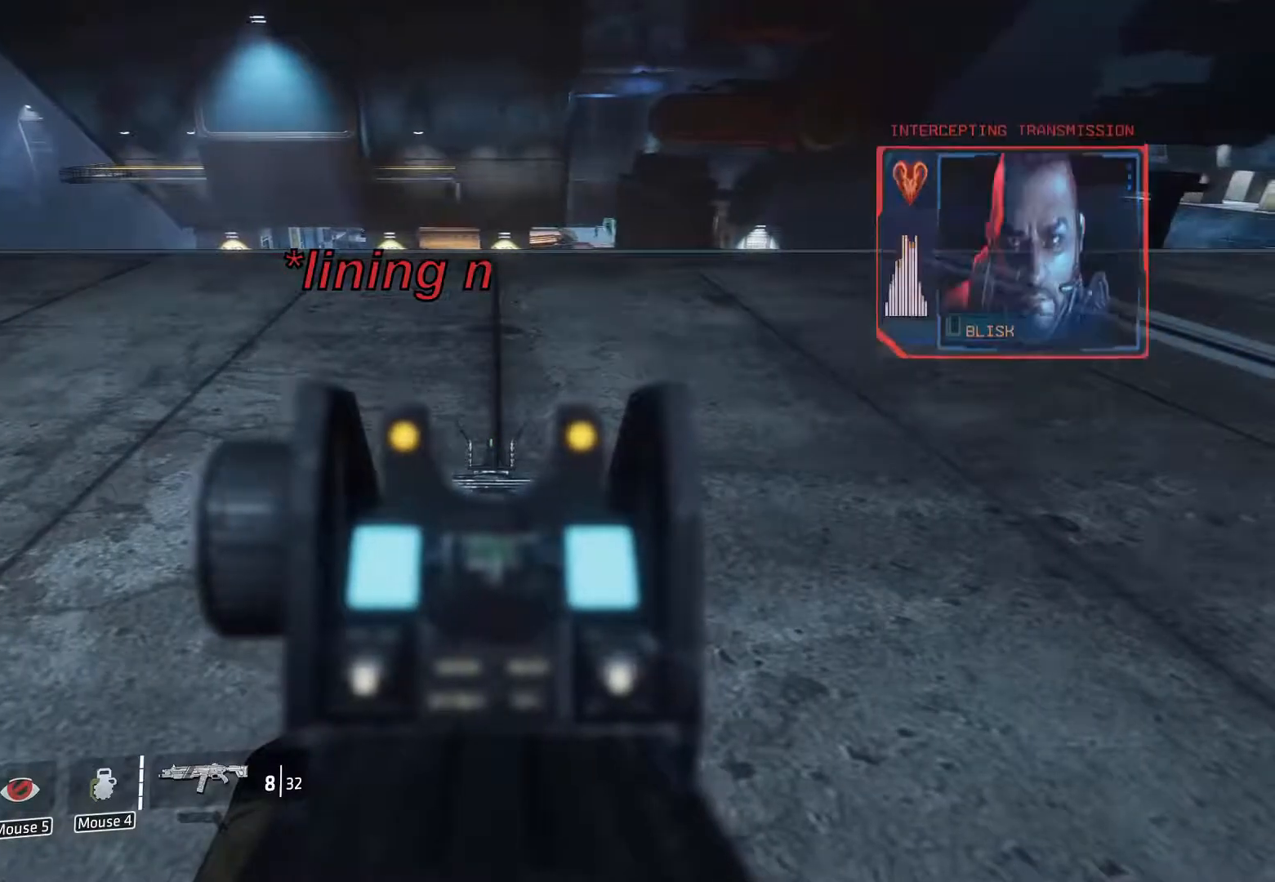
{"keys": [], "mouse": [], "events": [[333, "ctrl", "up"]]}
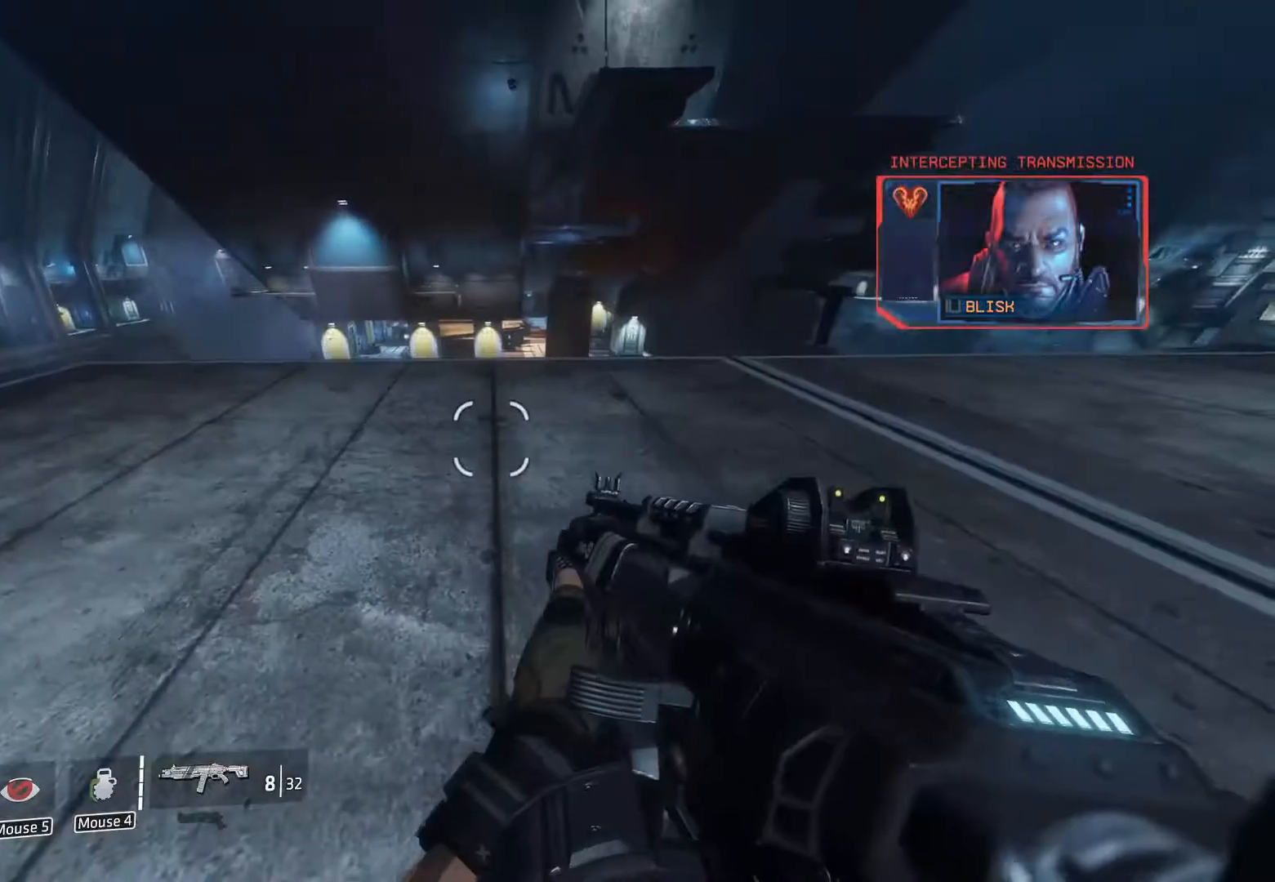
{"keys": ["shift", "w"], "mouse": [], "events": [[150, "shift", "down"], [250, "w", "down"]]}
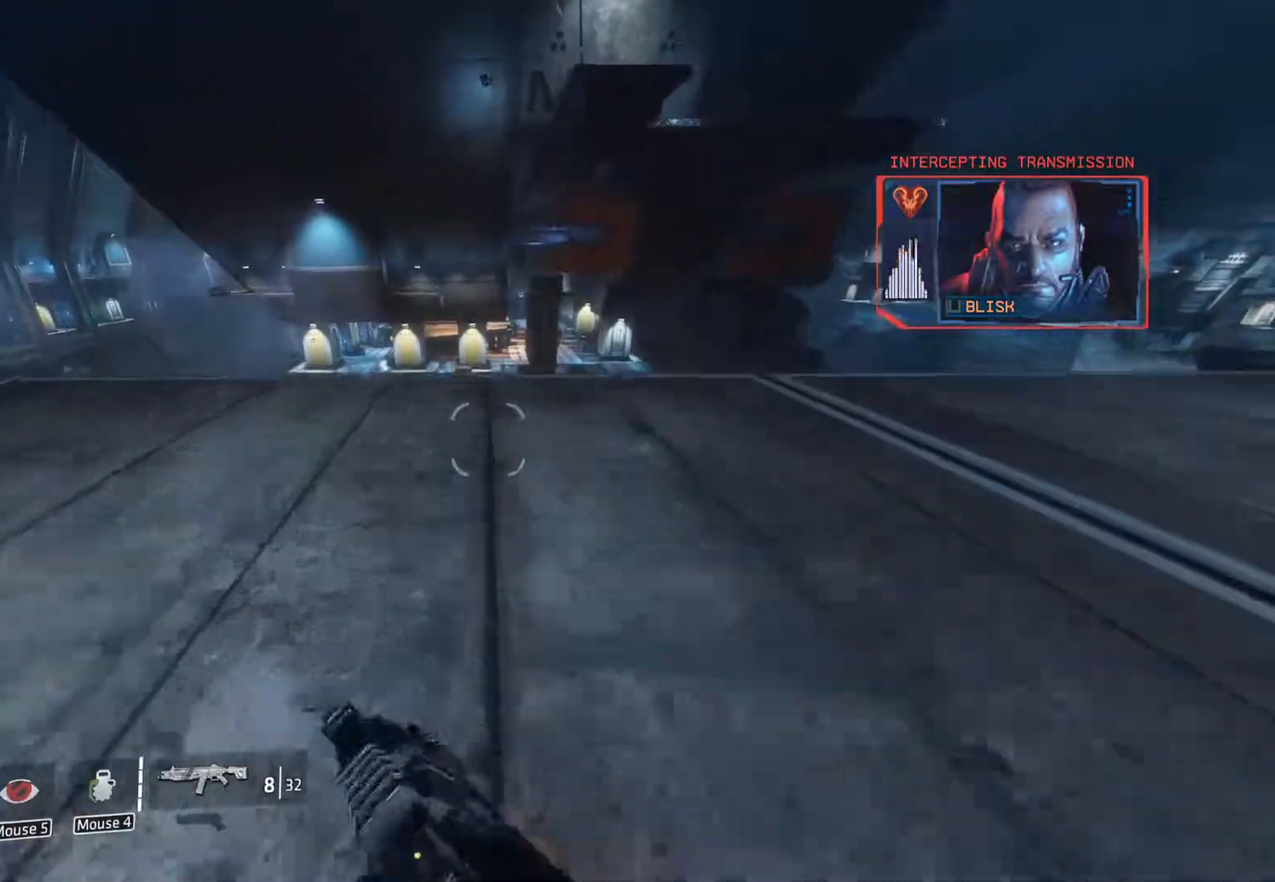
{"keys": [], "mouse": [], "events": [[317, "shift", "up"], [317, "w", "up"]]}
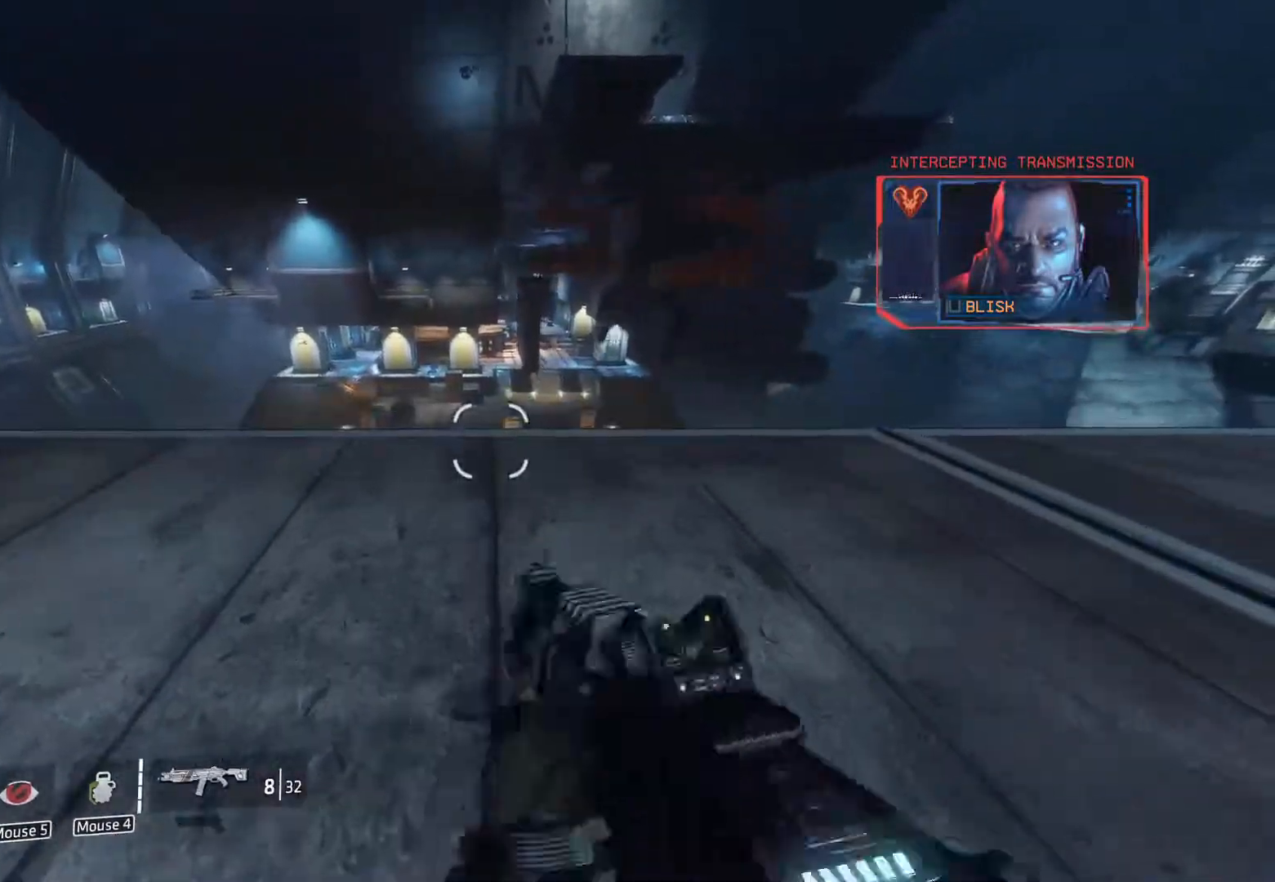
{"keys": ["s"], "mouse": [], "events": [[333, "s", "down"]]}
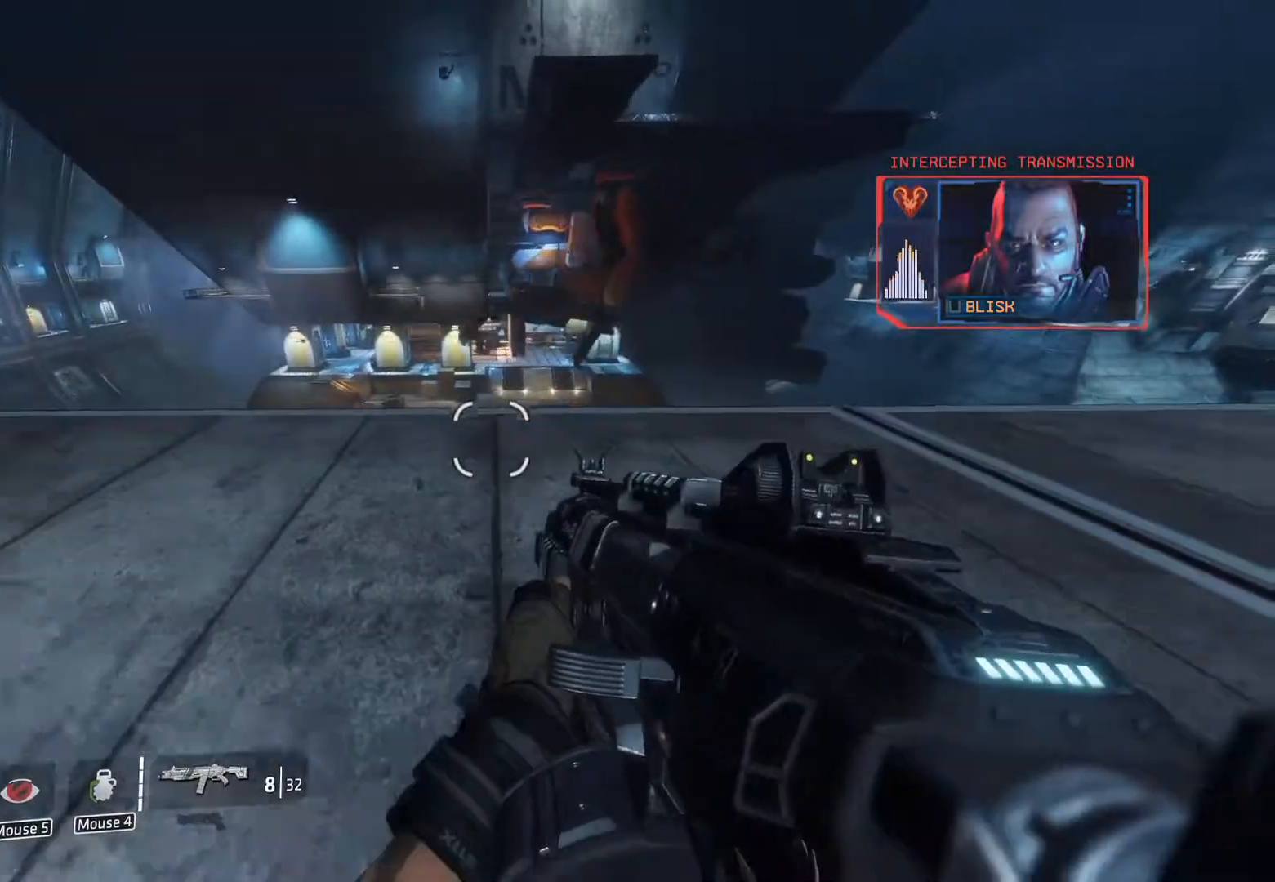
{"keys": [], "mouse": [], "events": [[350, "s", "up"]]}
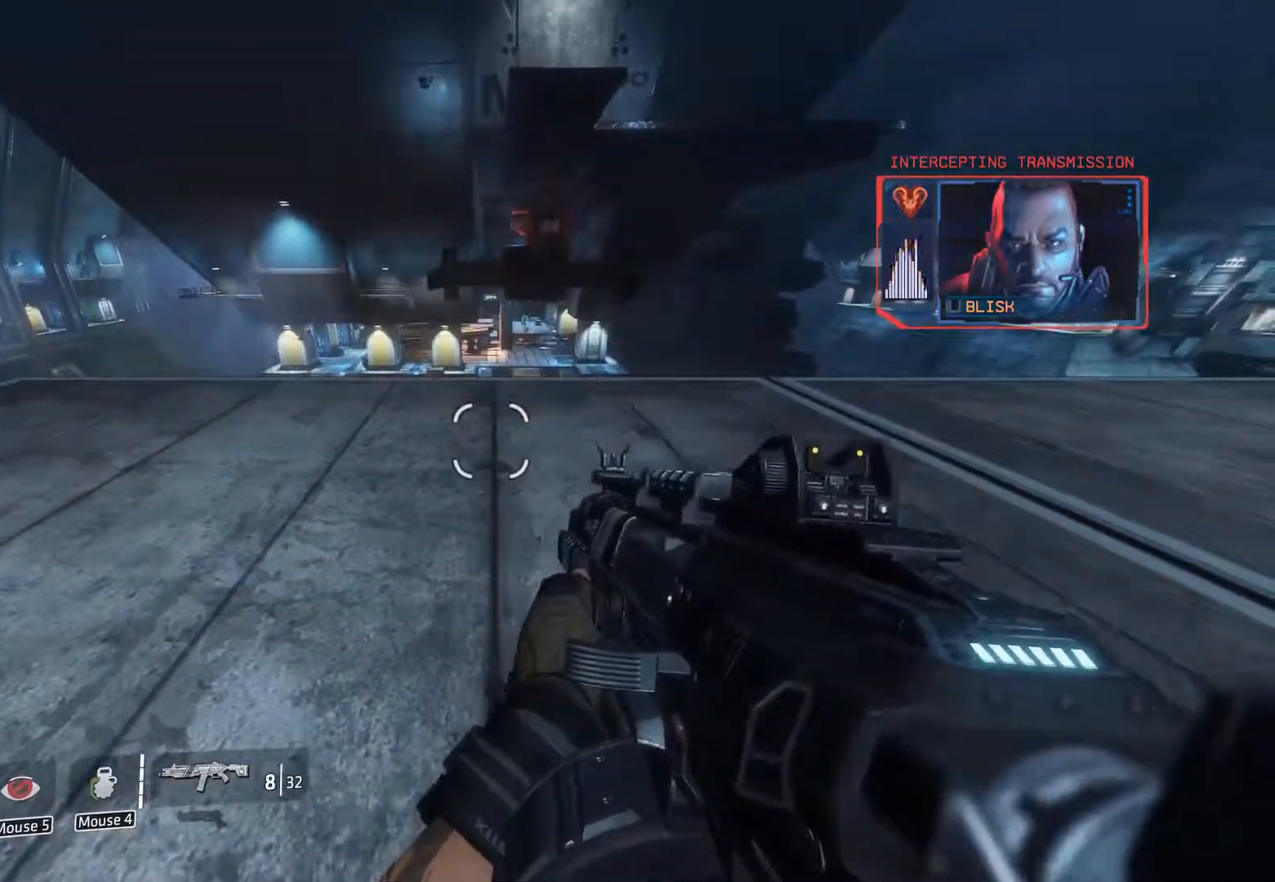
{"keys": ["shift", "w"], "mouse": [], "events": [[350, "w", "down"], [400, "shift", "down"]]}
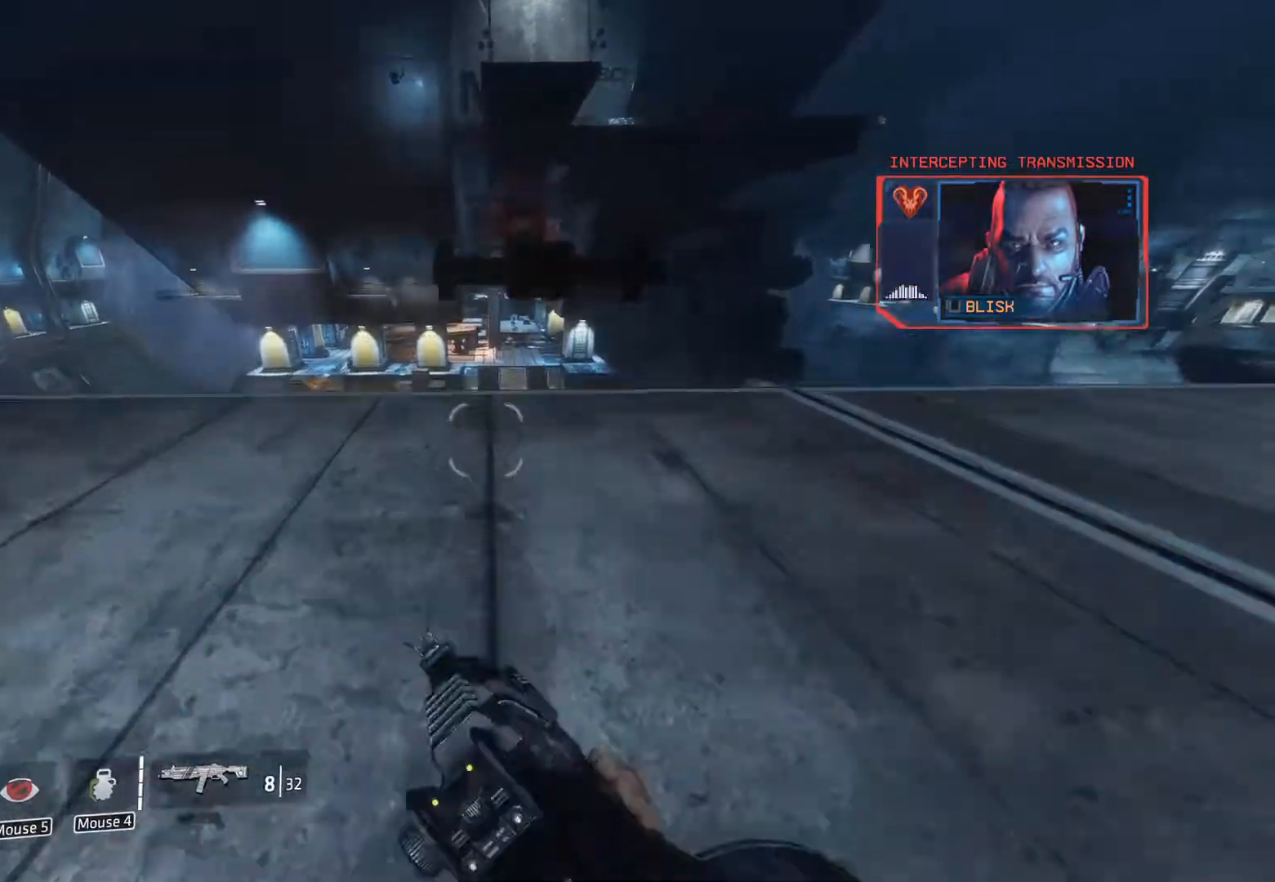
{"keys": ["ctrl", "shift", "w"], "mouse": [], "events": [[333, "ctrl", "down"]]}